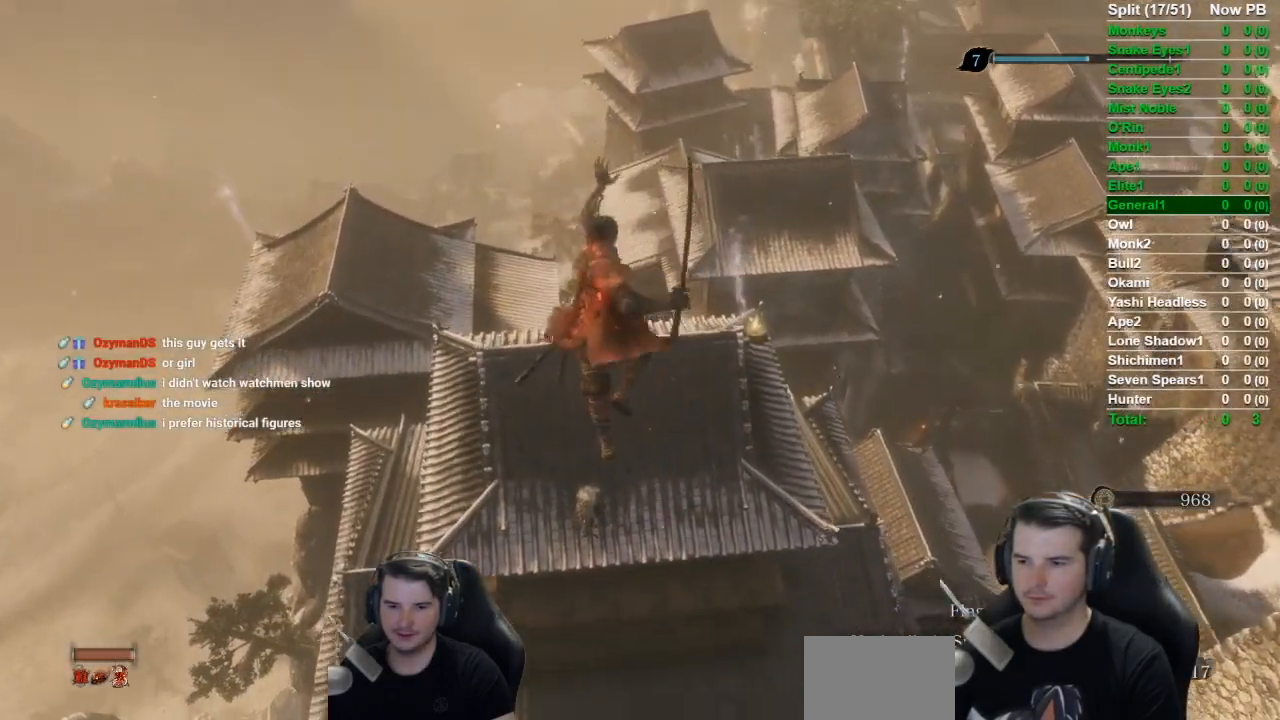
Gameplay with a controller (Xbox layout); each line is a JSON object with the inputs held at the frame after it. "events" lists button and stick changes between this image and that frame as [ms after this image, input, new state], when the widget could be followed in between.
{"buttons": ["X"], "left_stick": "up", "right_stick": "center", "events": []}
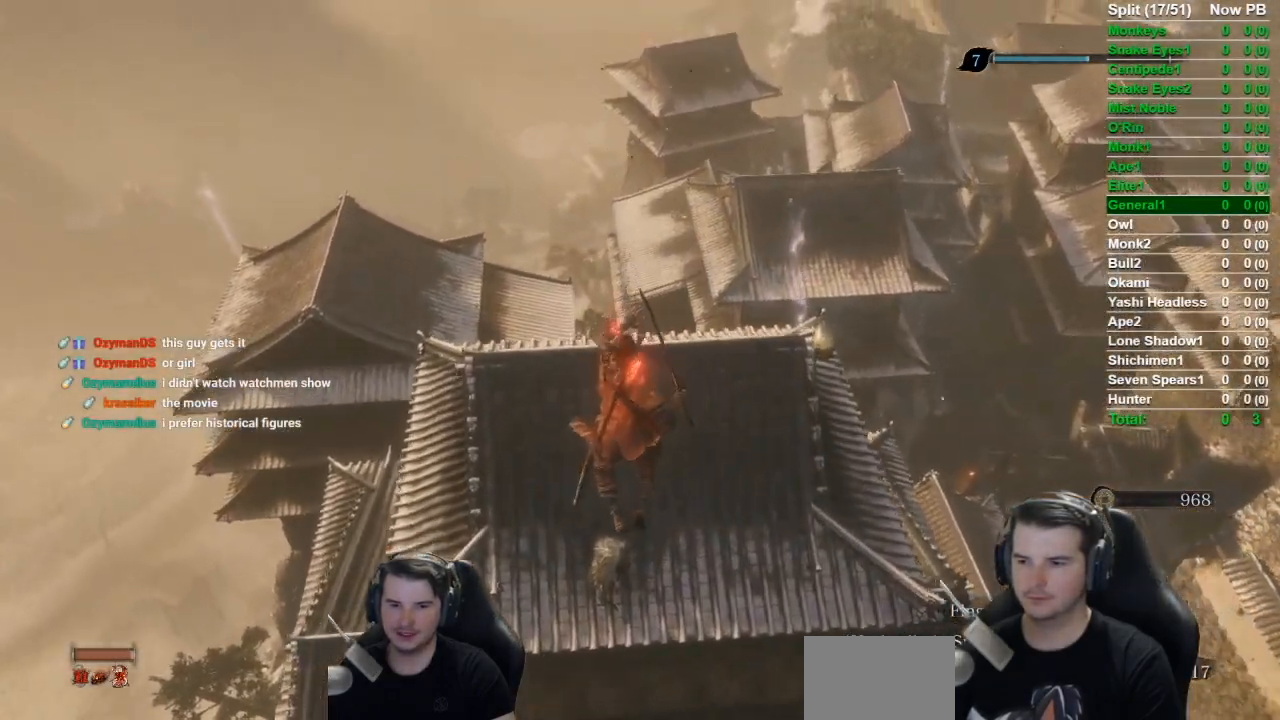
{"buttons": [], "left_stick": "up", "right_stick": "up", "events": [[334, "right_stick", "up-left"], [384, "X", "up"], [384, "right_stick", "up"]]}
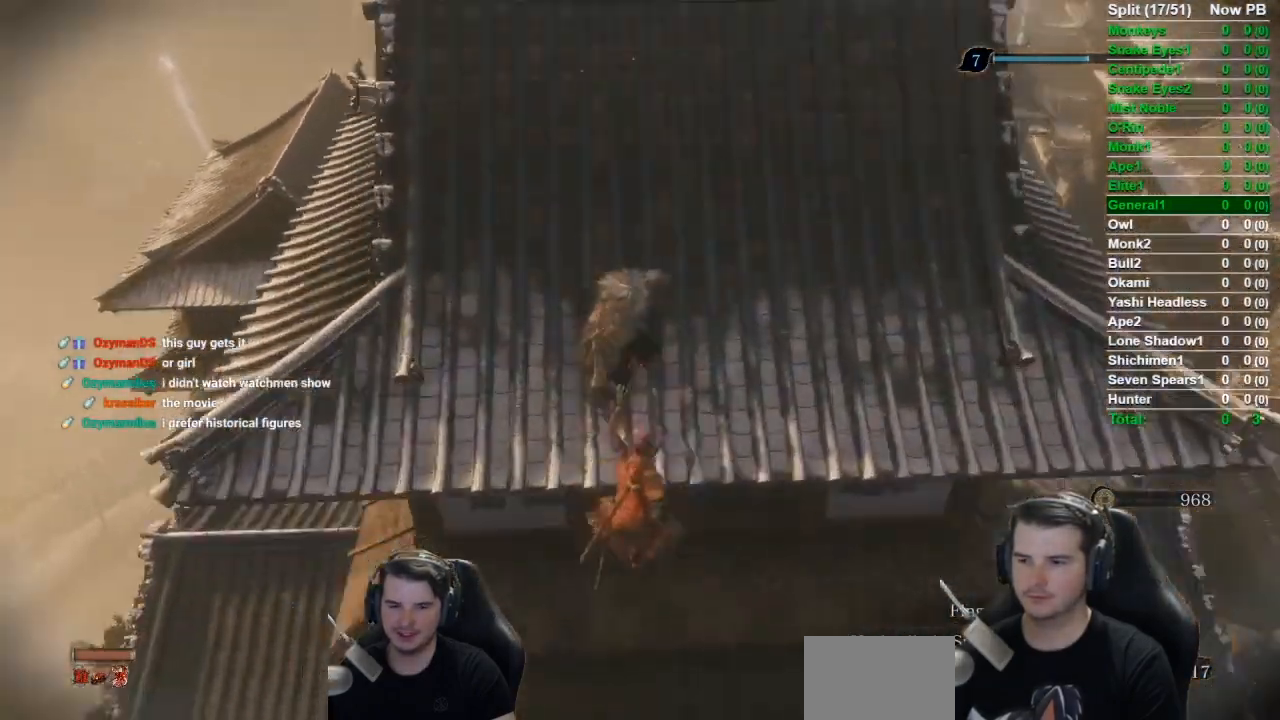
{"buttons": [], "left_stick": "center", "right_stick": "center", "events": [[317, "left_stick", "center"], [484, "right_stick", "center"]]}
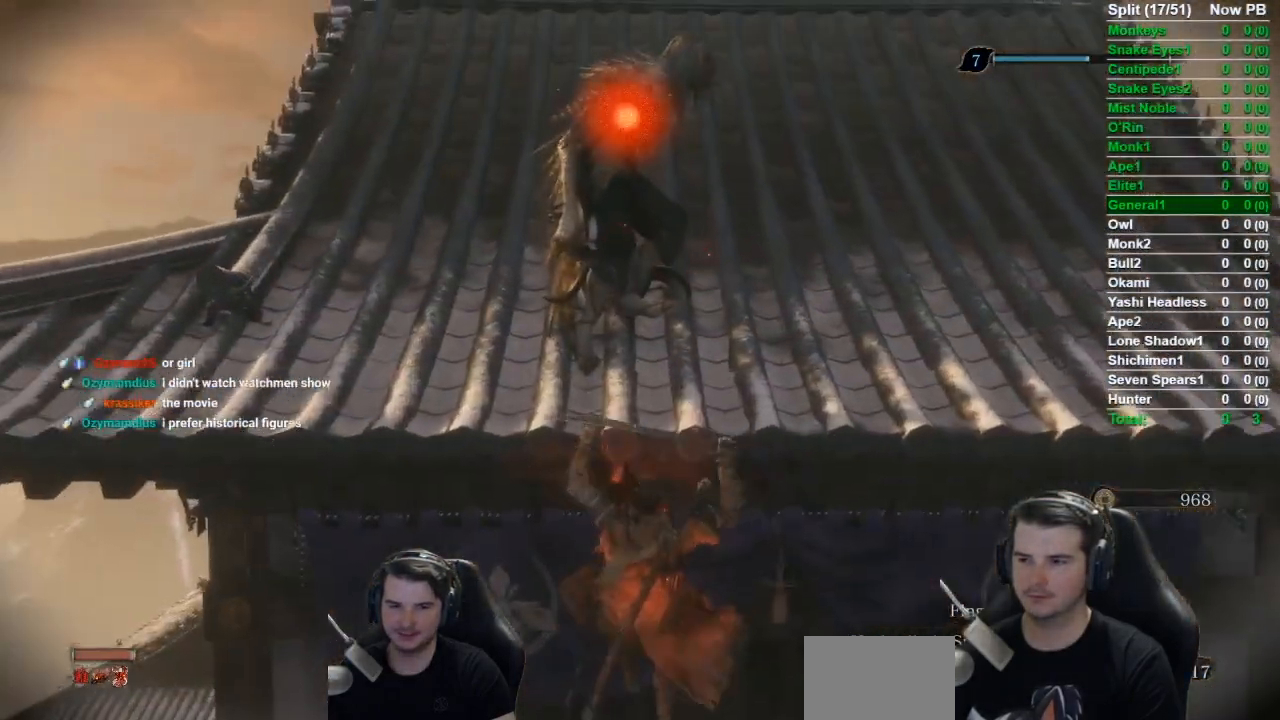
{"buttons": [], "left_stick": "center", "right_stick": "right", "events": [[51, "R1", "down"], [234, "R1", "up"], [351, "right_stick", "right"]]}
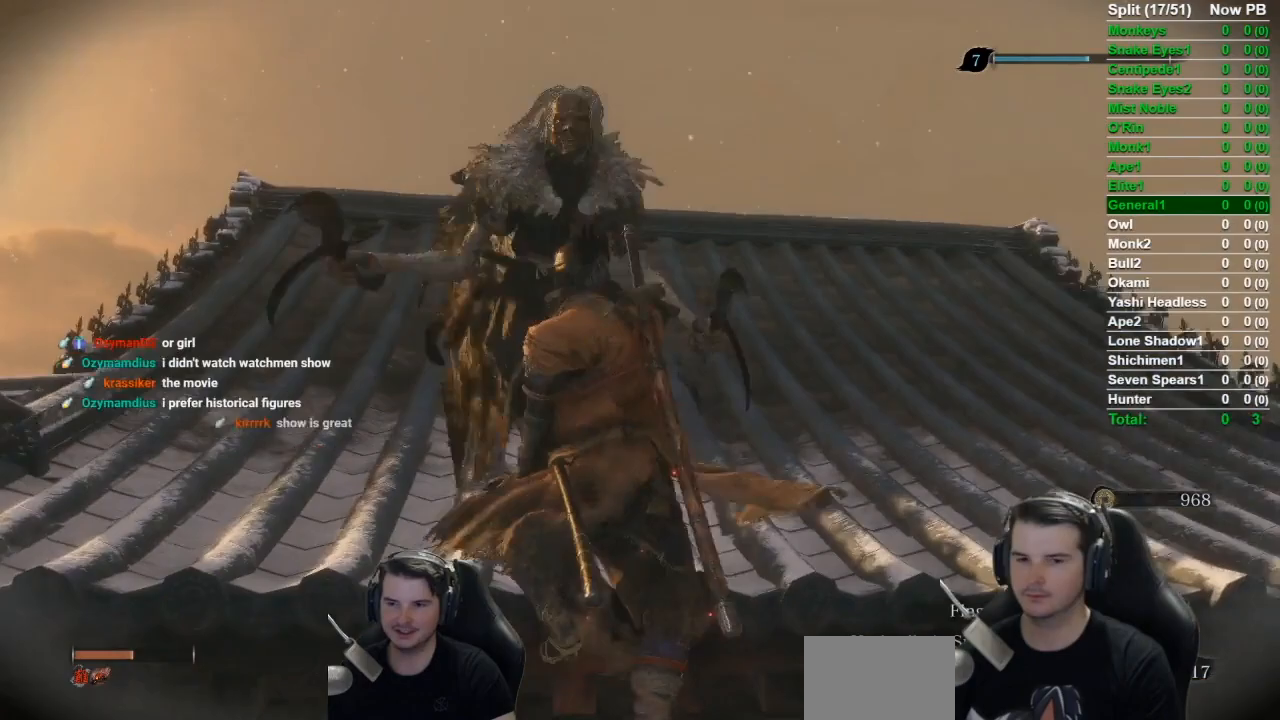
{"buttons": [], "left_stick": "center", "right_stick": "down-right", "events": [[34, "right_stick", "down-right"]]}
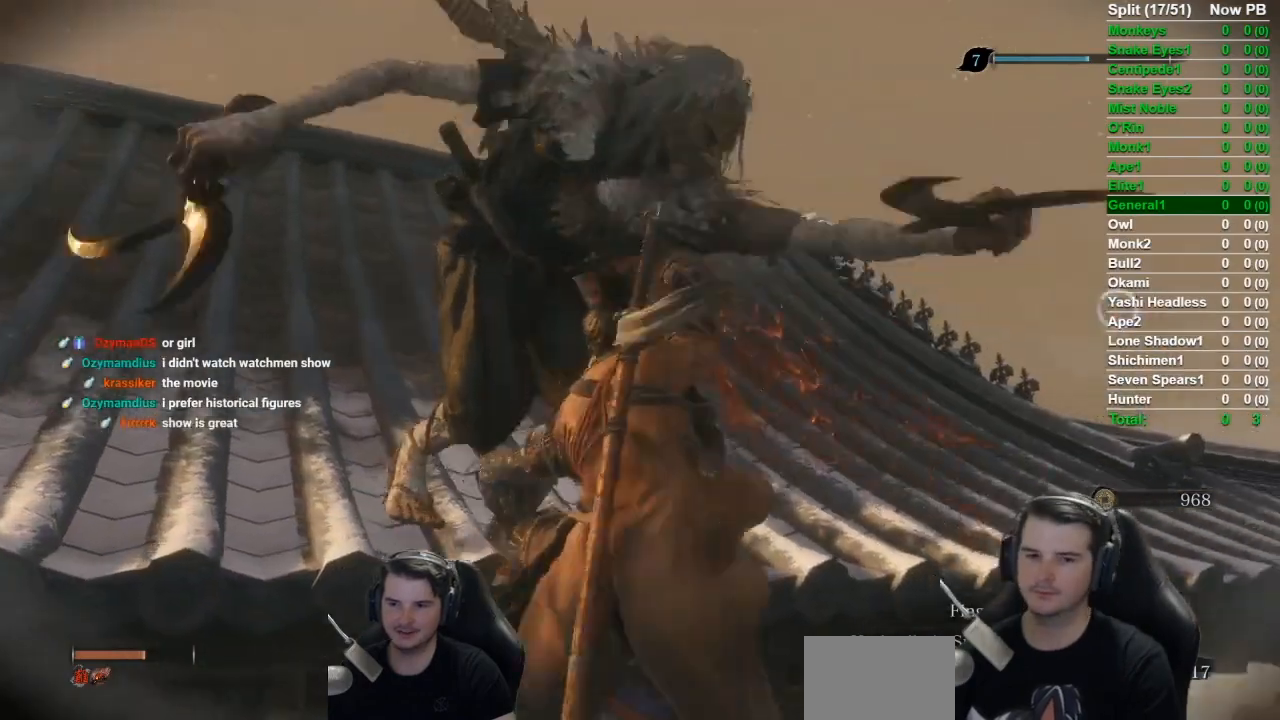
{"buttons": [], "left_stick": "center", "right_stick": "down-right", "events": [[267, "B", "down"], [400, "B", "up"]]}
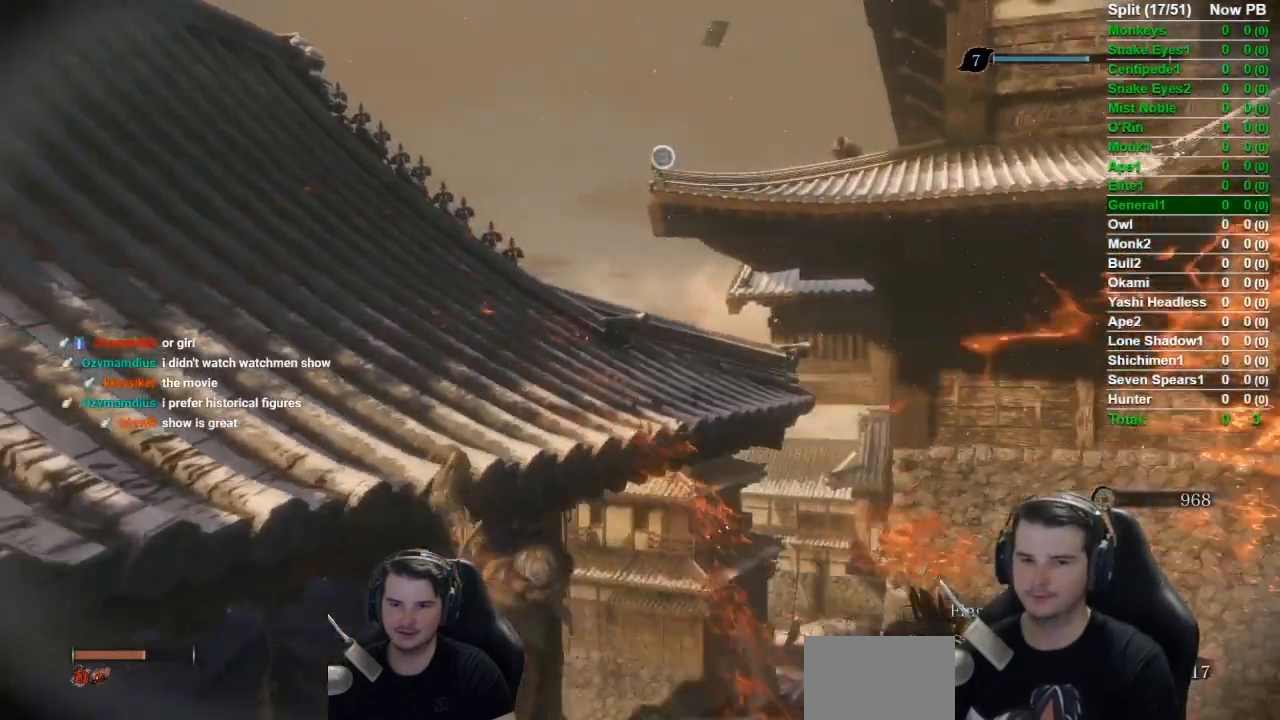
{"buttons": ["B"], "left_stick": "up", "right_stick": "down-right", "events": [[17, "left_stick", "up-right"], [50, "B", "down"], [167, "B", "up"], [167, "left_stick", "up"], [251, "B", "down"], [384, "B", "up"], [467, "B", "down"]]}
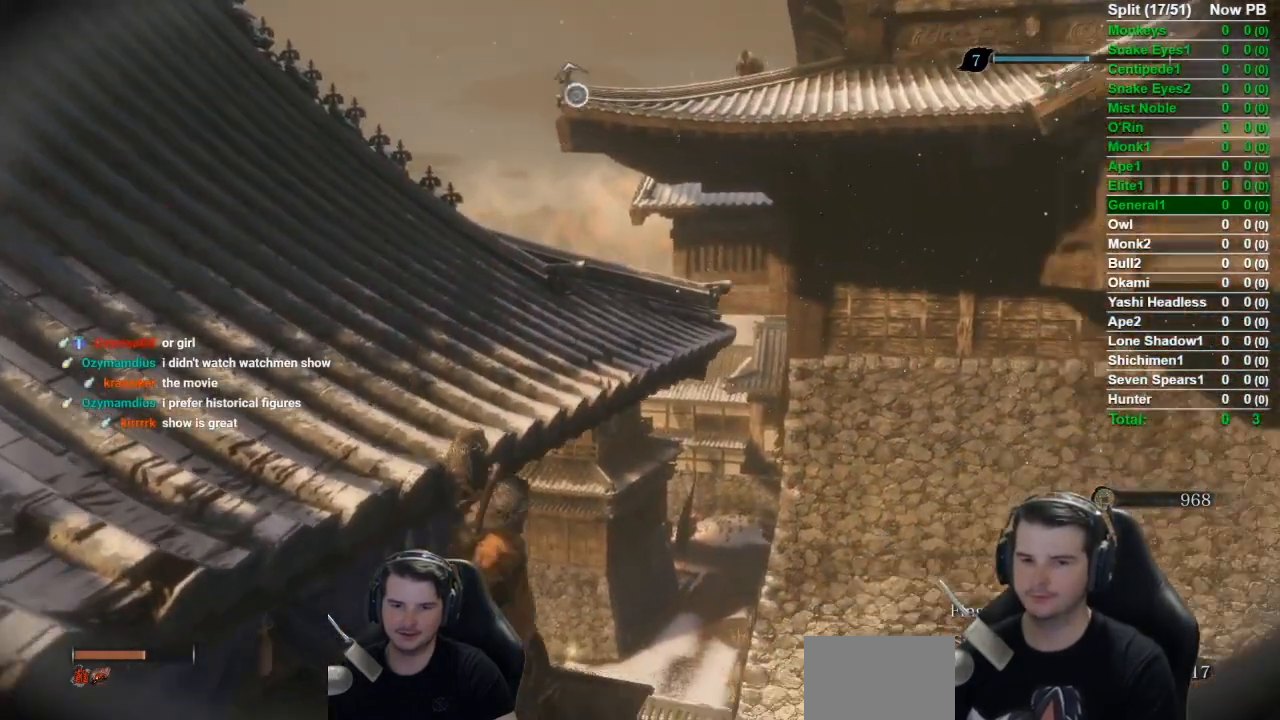
{"buttons": [], "left_stick": "up", "right_stick": "center", "events": [[83, "B", "up"], [200, "B", "down"], [250, "B", "up"], [300, "right_stick", "center"], [383, "B", "down"], [484, "B", "up"]]}
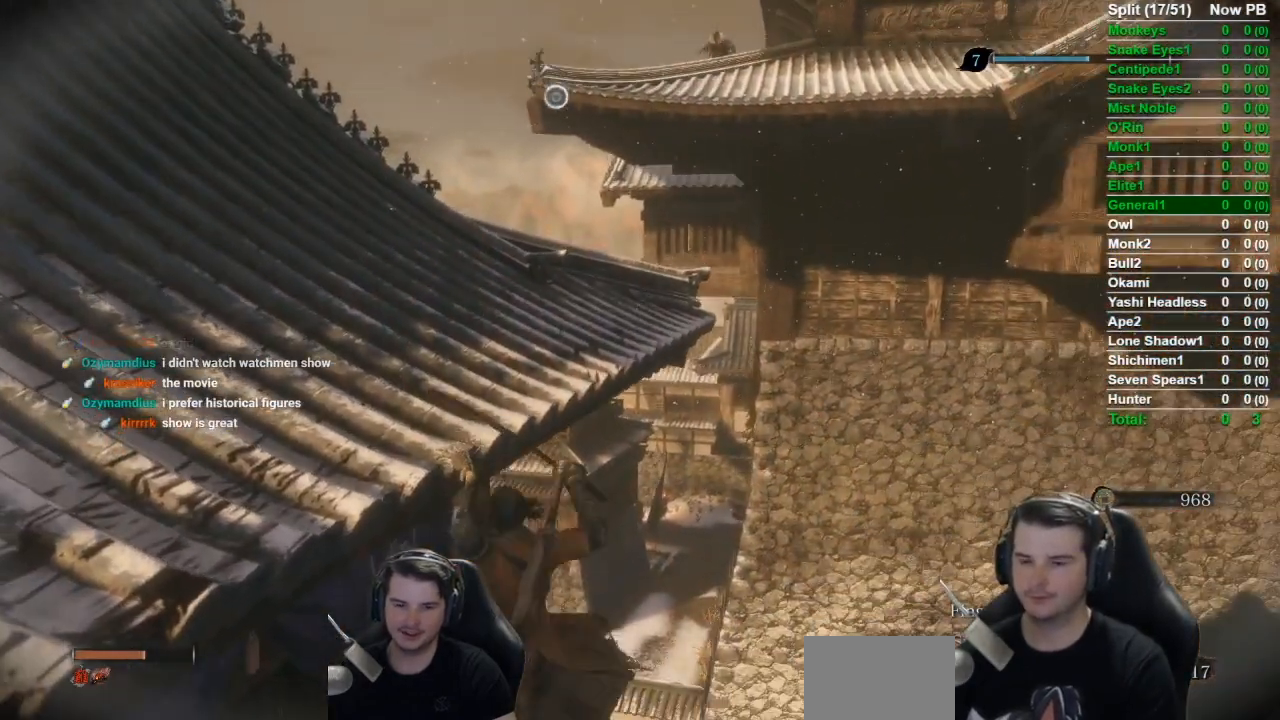
{"buttons": ["B"], "left_stick": "up", "right_stick": "center", "events": [[67, "B", "down"], [217, "B", "up"], [384, "B", "down"]]}
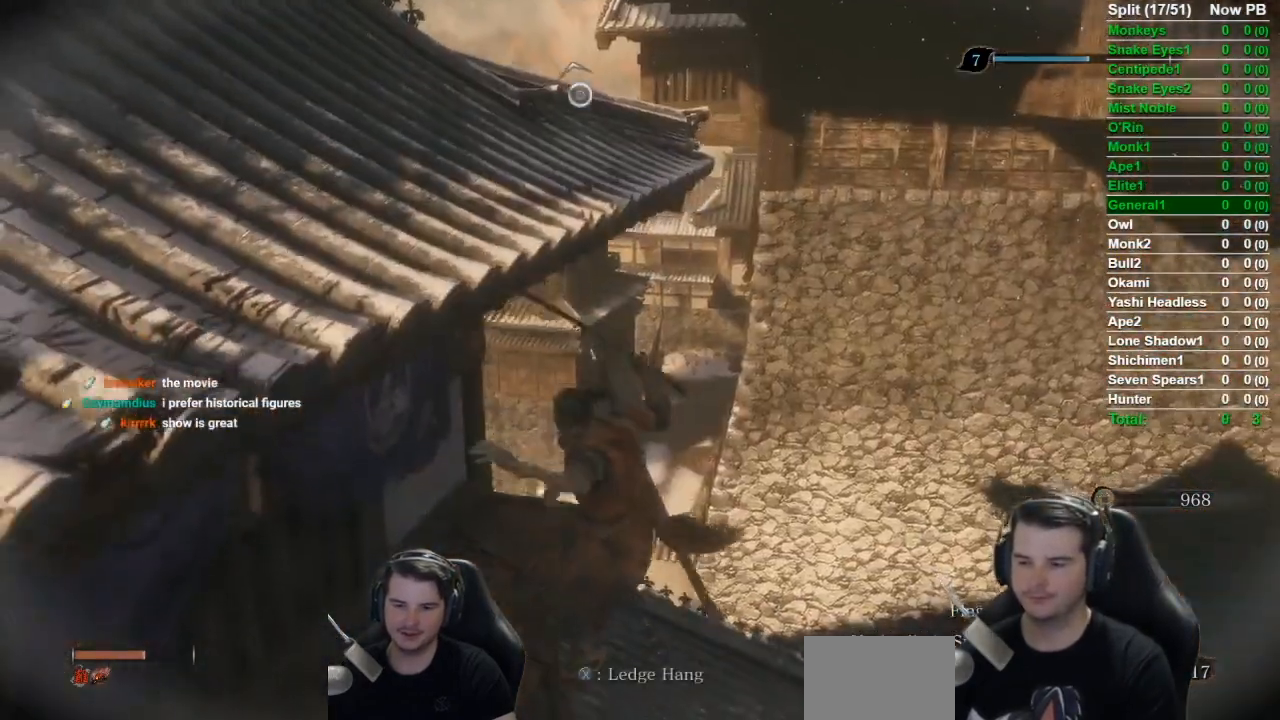
{"buttons": ["B", "X"], "left_stick": "up", "right_stick": "center", "events": [[67, "X", "down"]]}
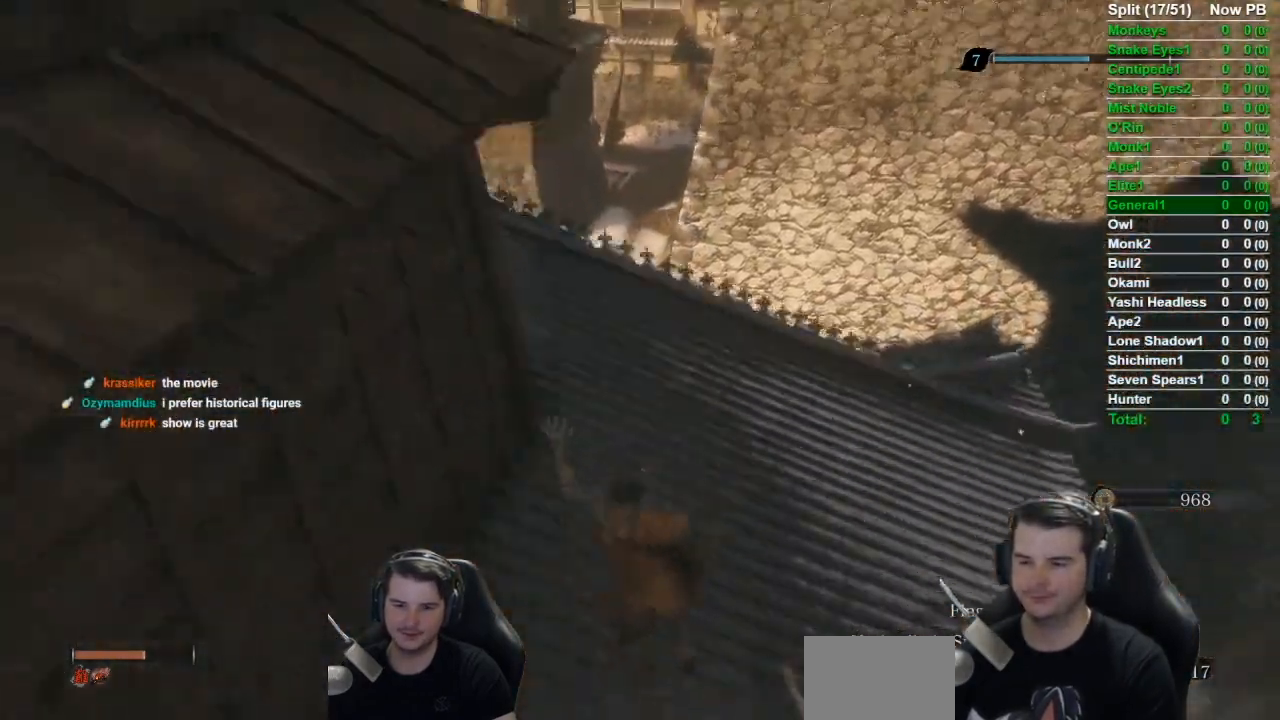
{"buttons": ["B", "X"], "left_stick": "up", "right_stick": "left", "events": [[50, "right_stick", "left"]]}
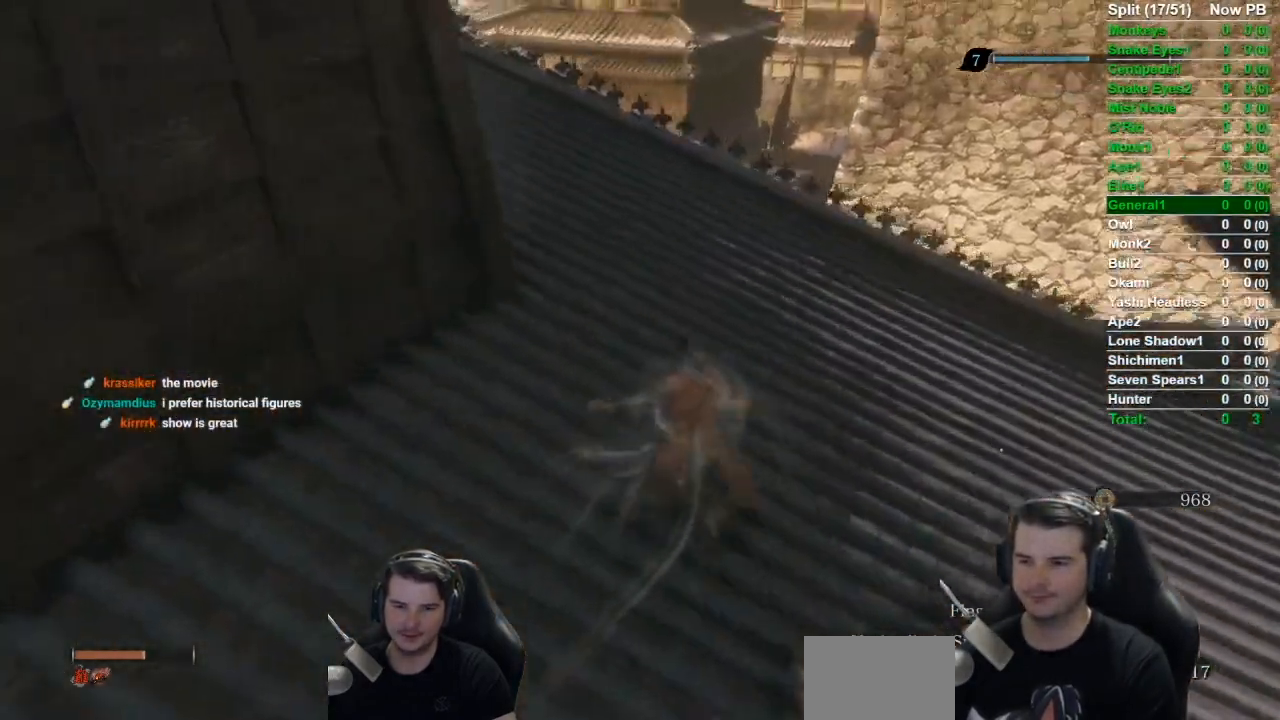
{"buttons": ["B", "X"], "left_stick": "up", "right_stick": "down-left", "events": [[467, "right_stick", "down-left"]]}
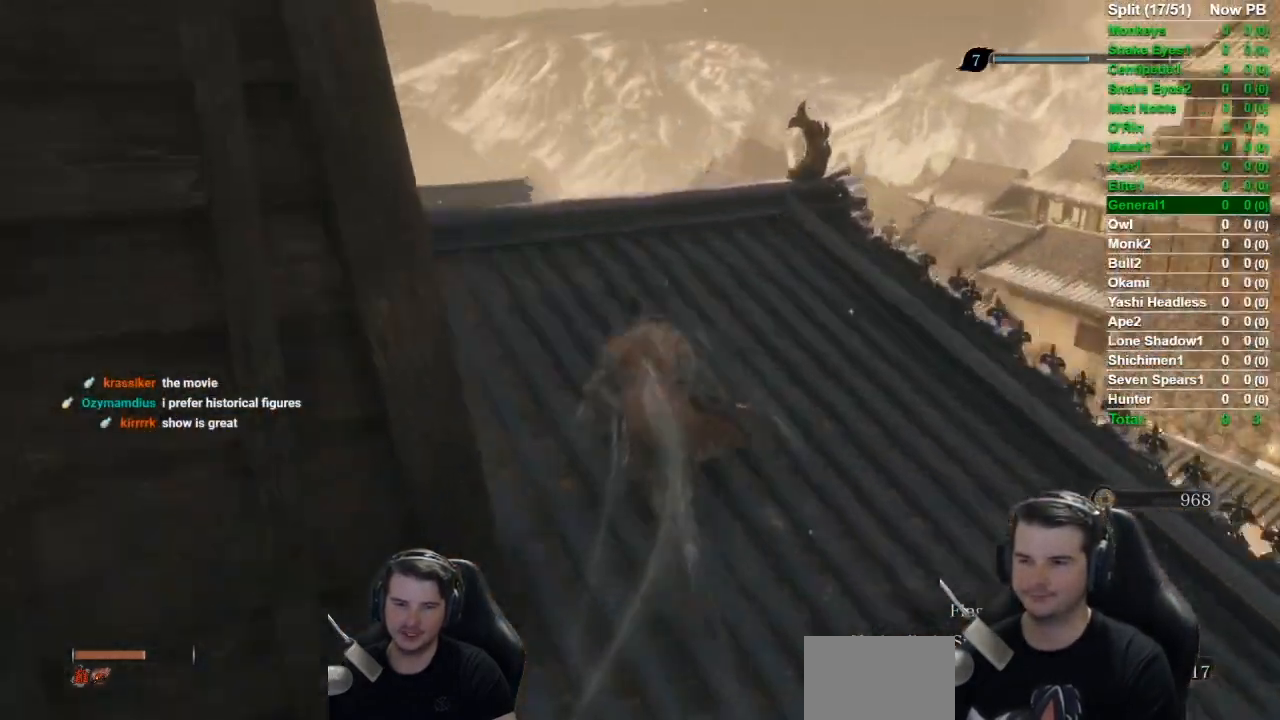
{"buttons": ["B", "X"], "left_stick": "up", "right_stick": "down", "events": [[351, "right_stick", "down"]]}
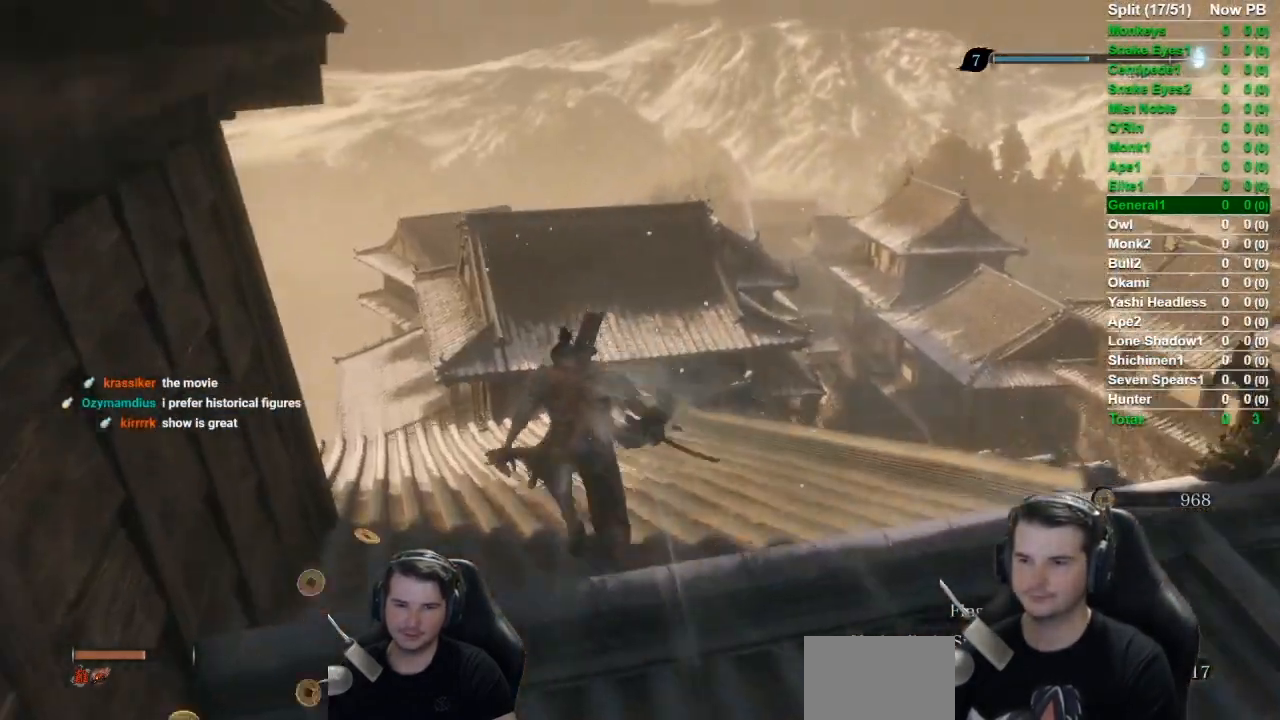
{"buttons": ["B"], "left_stick": "up", "right_stick": "center", "events": [[67, "right_stick", "down-right"], [383, "X", "up"], [383, "right_stick", "center"]]}
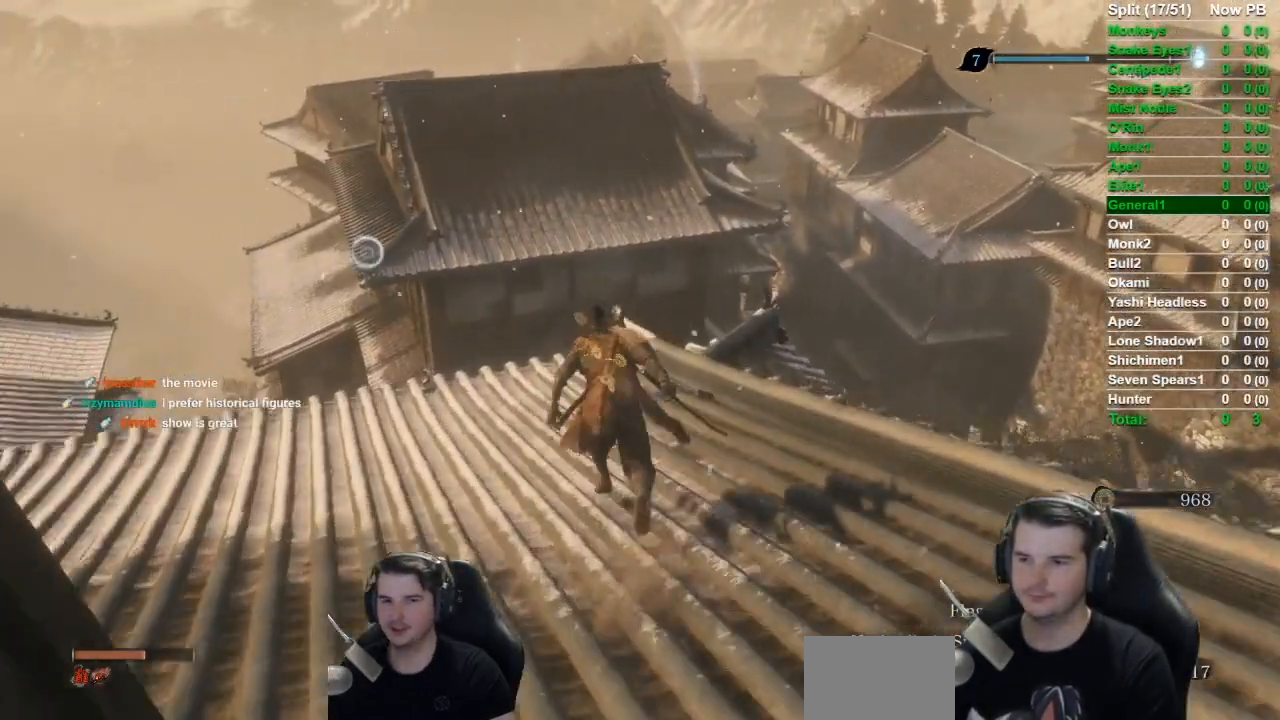
{"buttons": ["B"], "left_stick": "up", "right_stick": "center", "events": [[301, "A", "down"], [417, "A", "up"]]}
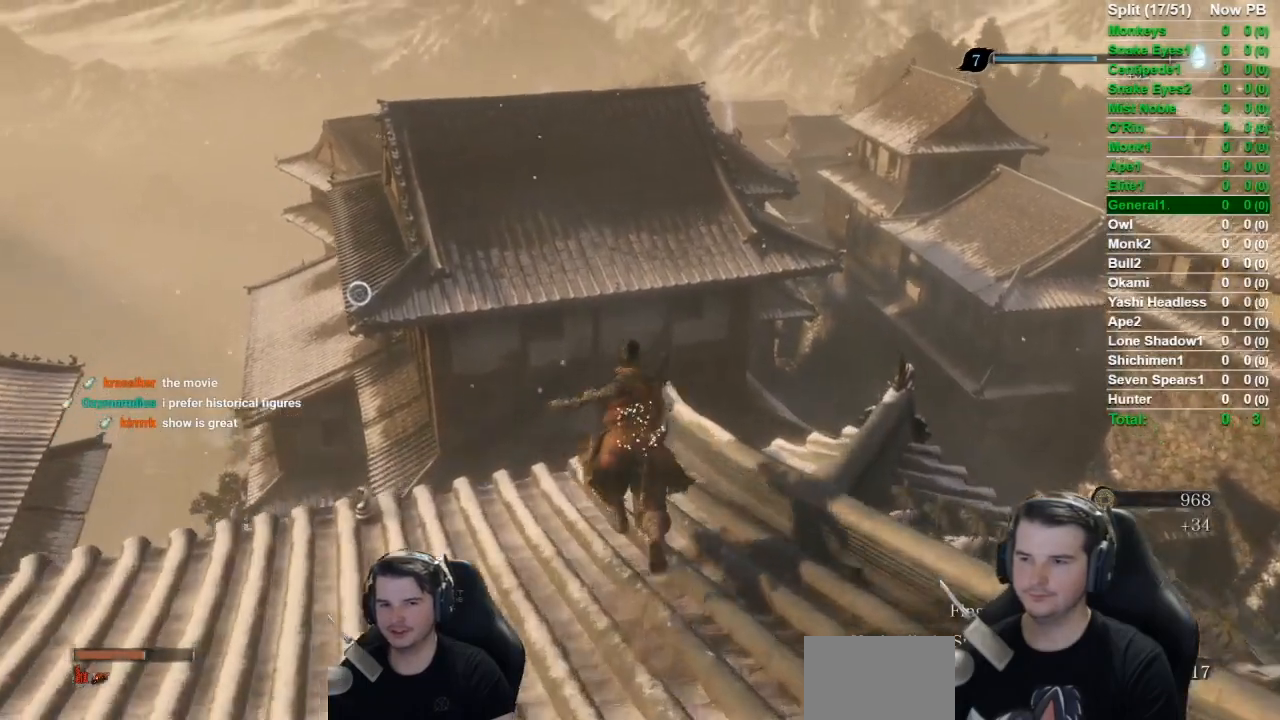
{"buttons": [], "left_stick": "up", "right_stick": "center", "events": [[33, "B", "up"], [33, "right_stick", "down"], [167, "right_stick", "center"]]}
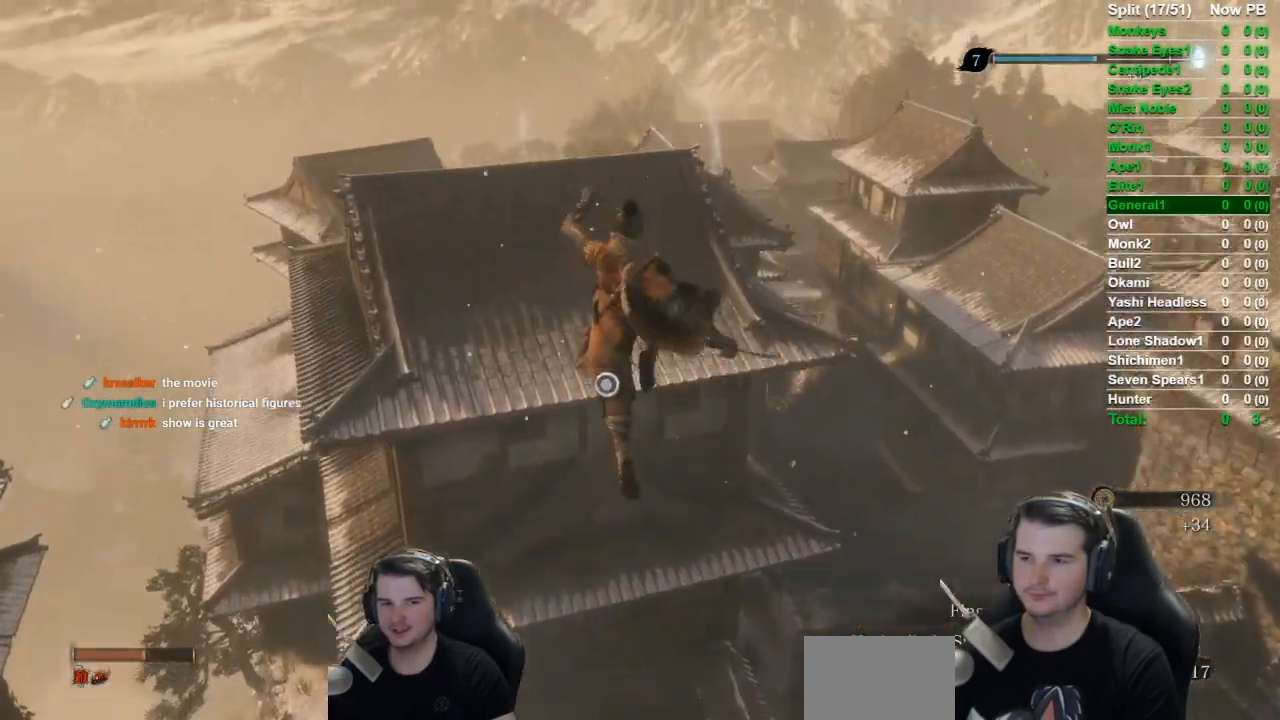
{"buttons": [], "left_stick": "up", "right_stick": "center", "events": [[200, "L2", "down"], [451, "L2", "up"]]}
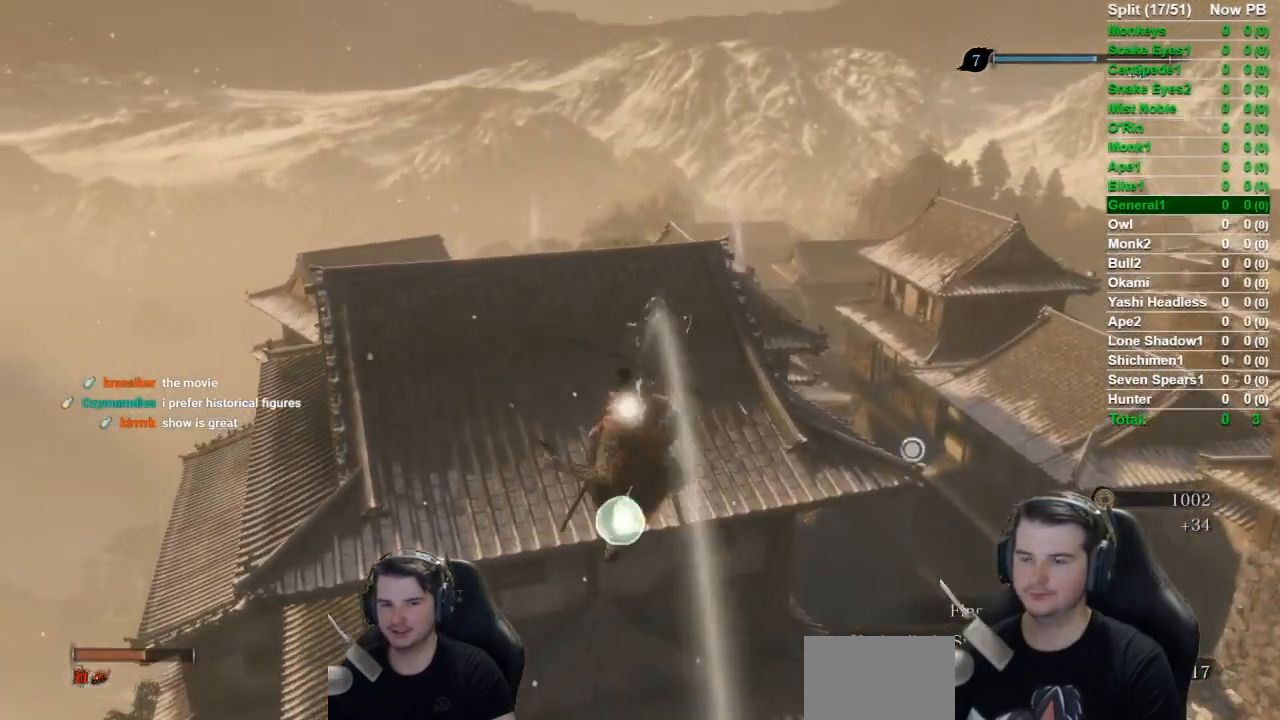
{"buttons": ["B"], "left_stick": "up", "right_stick": "down-right", "events": [[33, "B", "down"], [367, "right_stick", "down-right"]]}
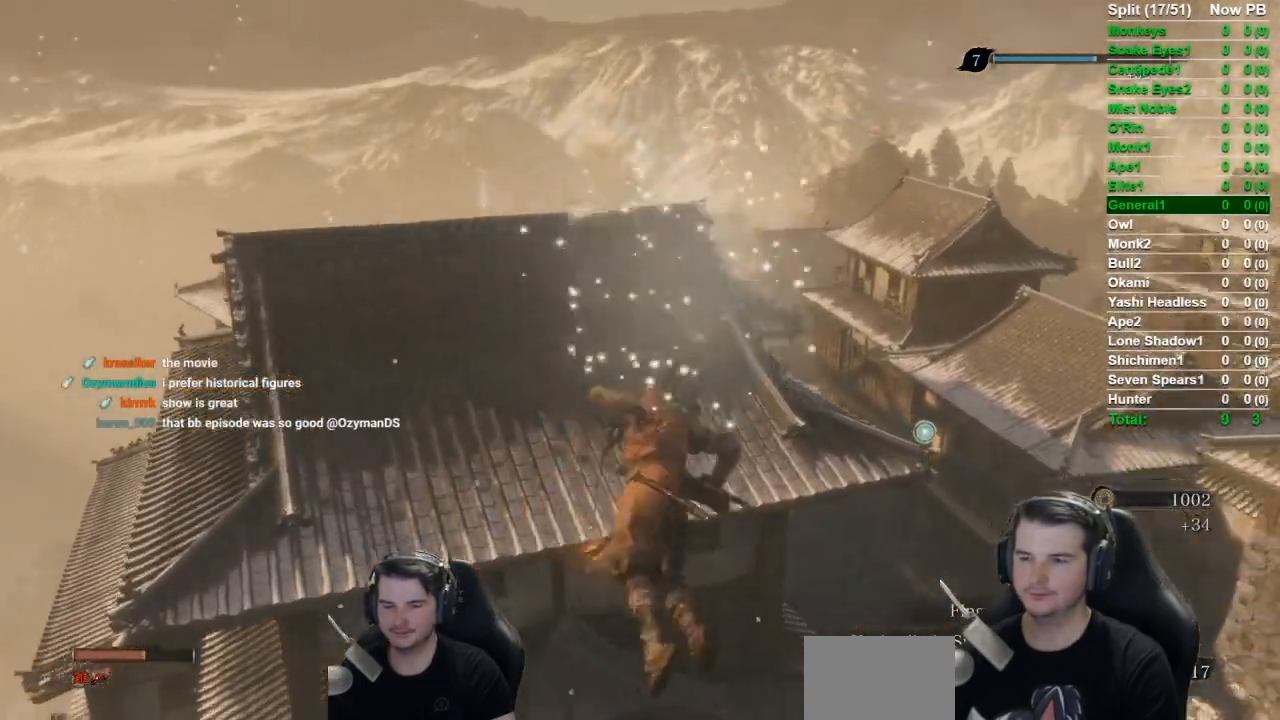
{"buttons": ["B"], "left_stick": "up", "right_stick": "down-right", "events": []}
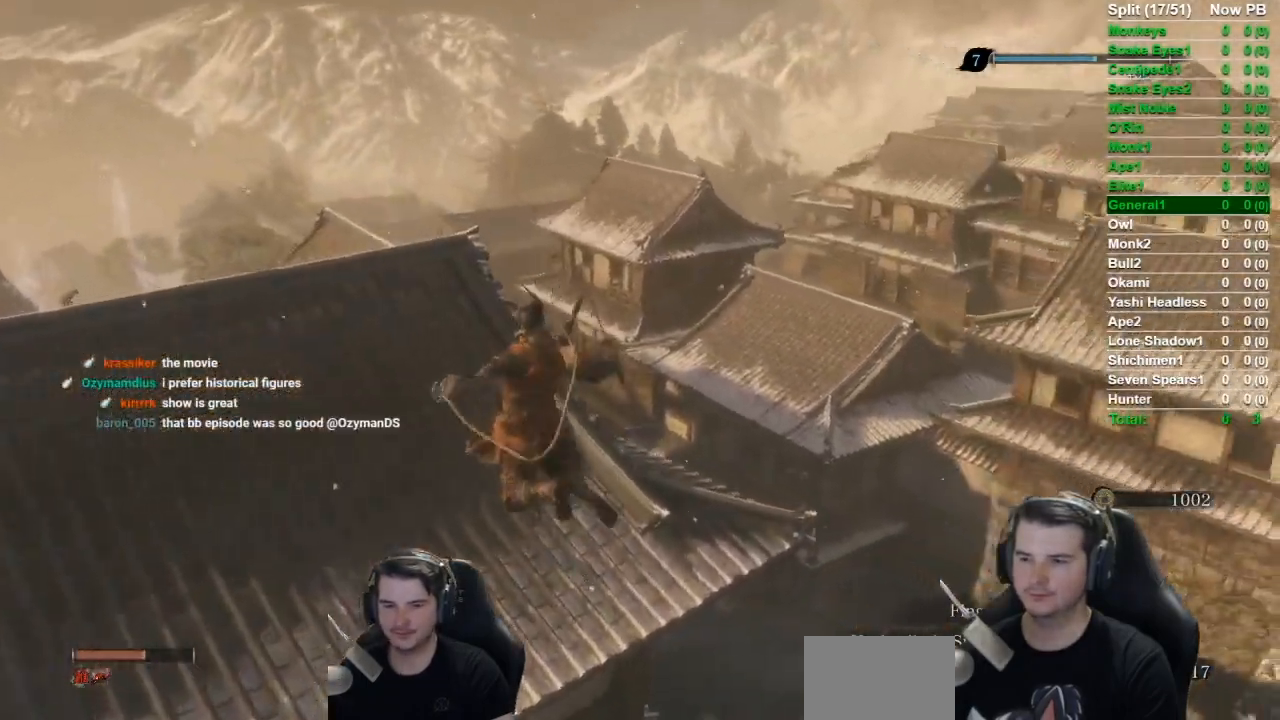
{"buttons": ["B"], "left_stick": "up", "right_stick": "right", "events": [[233, "right_stick", "right"]]}
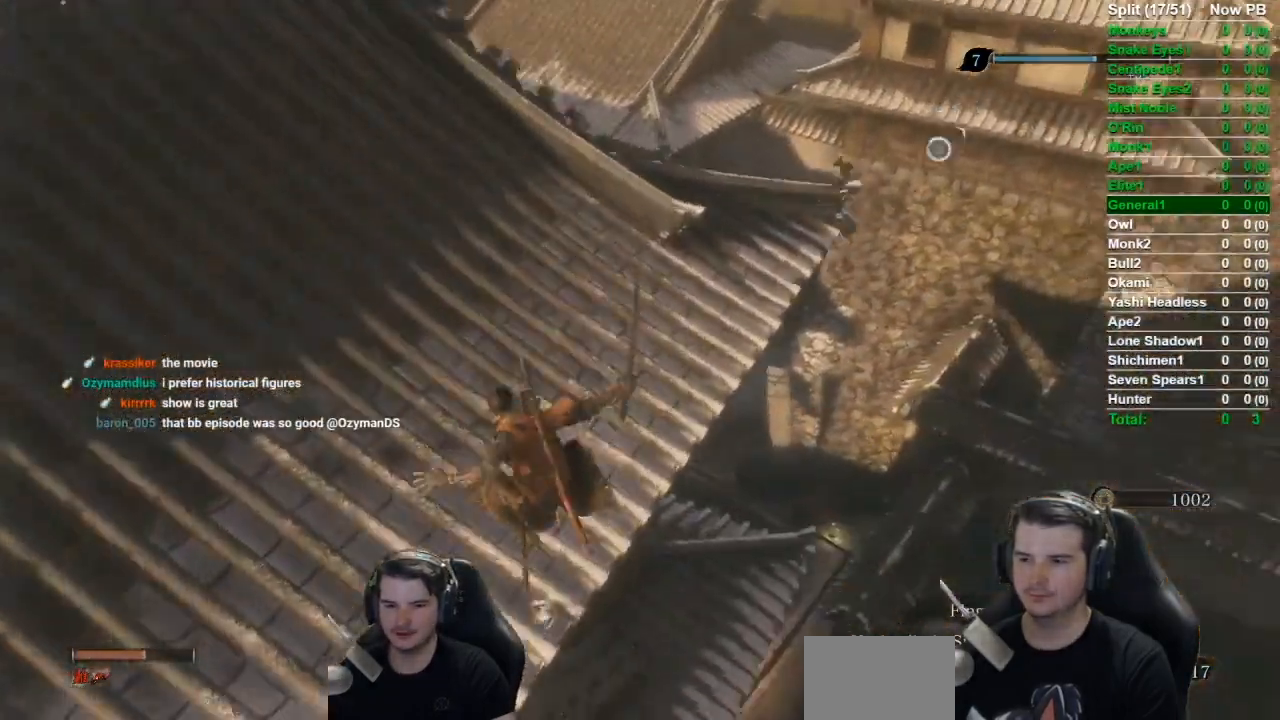
{"buttons": ["B"], "left_stick": "up", "right_stick": "center", "events": [[50, "right_stick", "up-right"], [351, "right_stick", "center"]]}
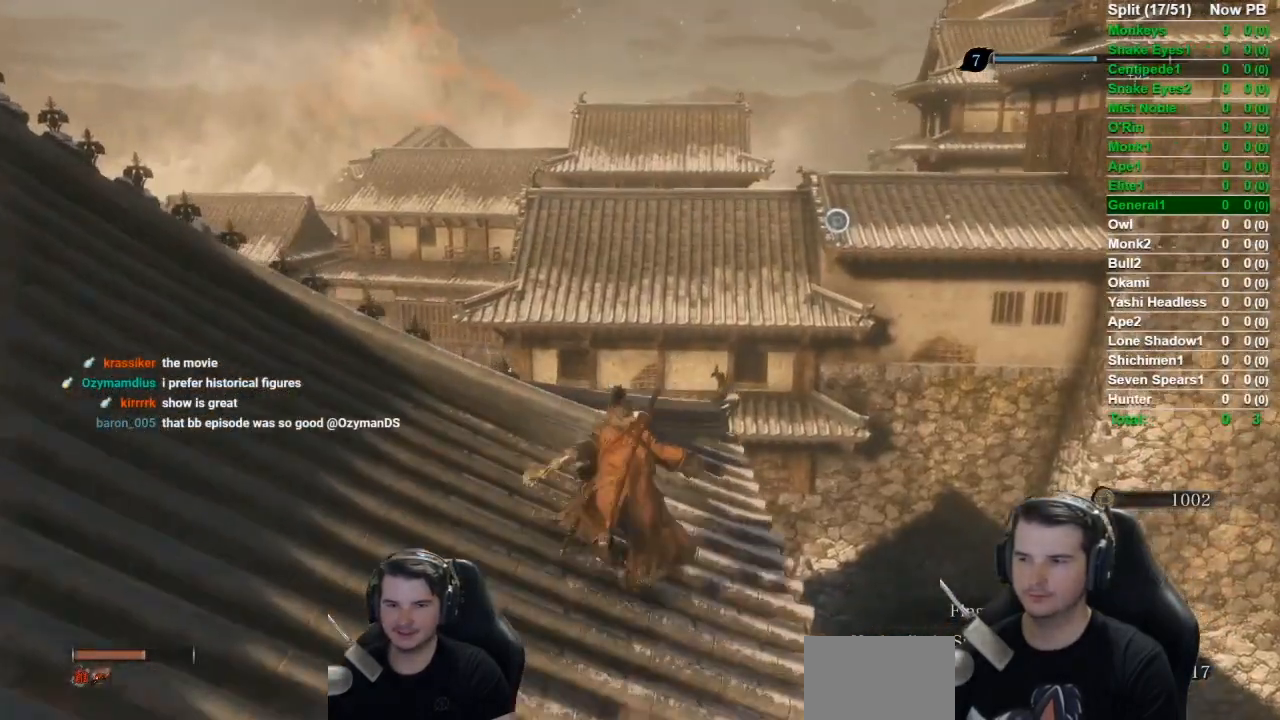
{"buttons": [], "left_stick": "up", "right_stick": "center", "events": [[33, "A", "down"], [150, "A", "up"], [200, "B", "up"]]}
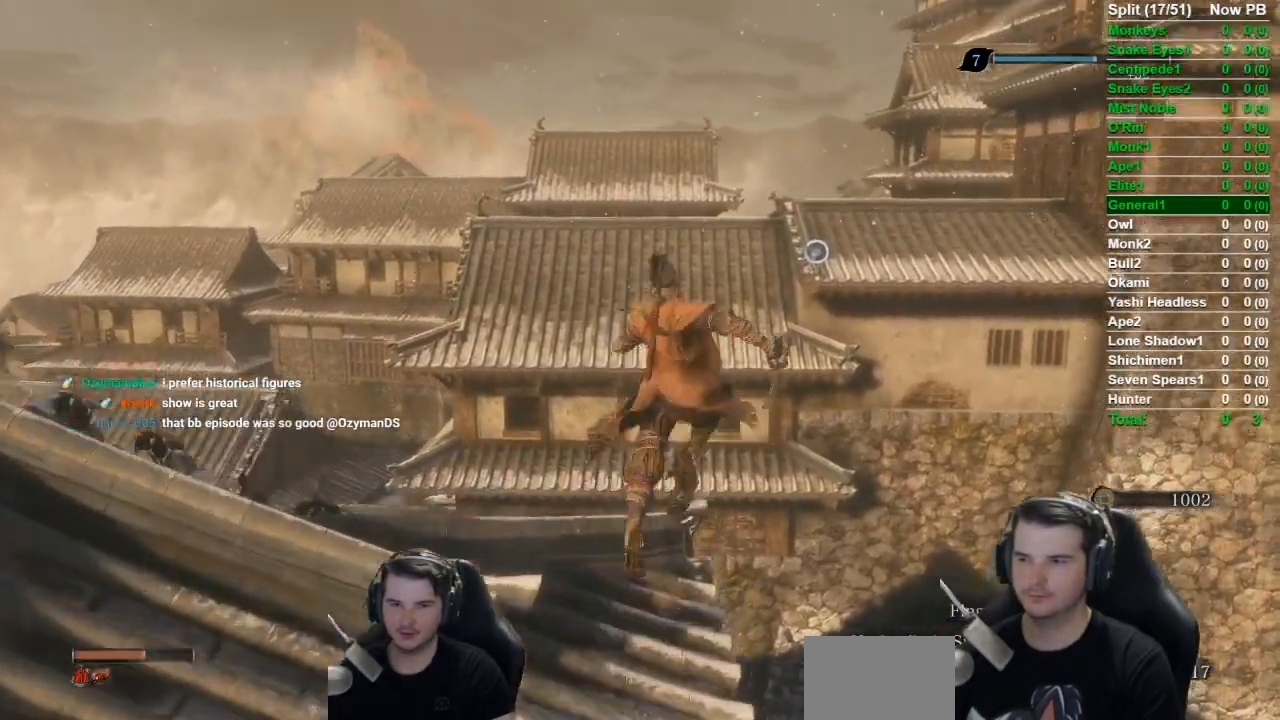
{"buttons": ["L2"], "left_stick": "up", "right_stick": "center", "events": [[301, "L2", "down"]]}
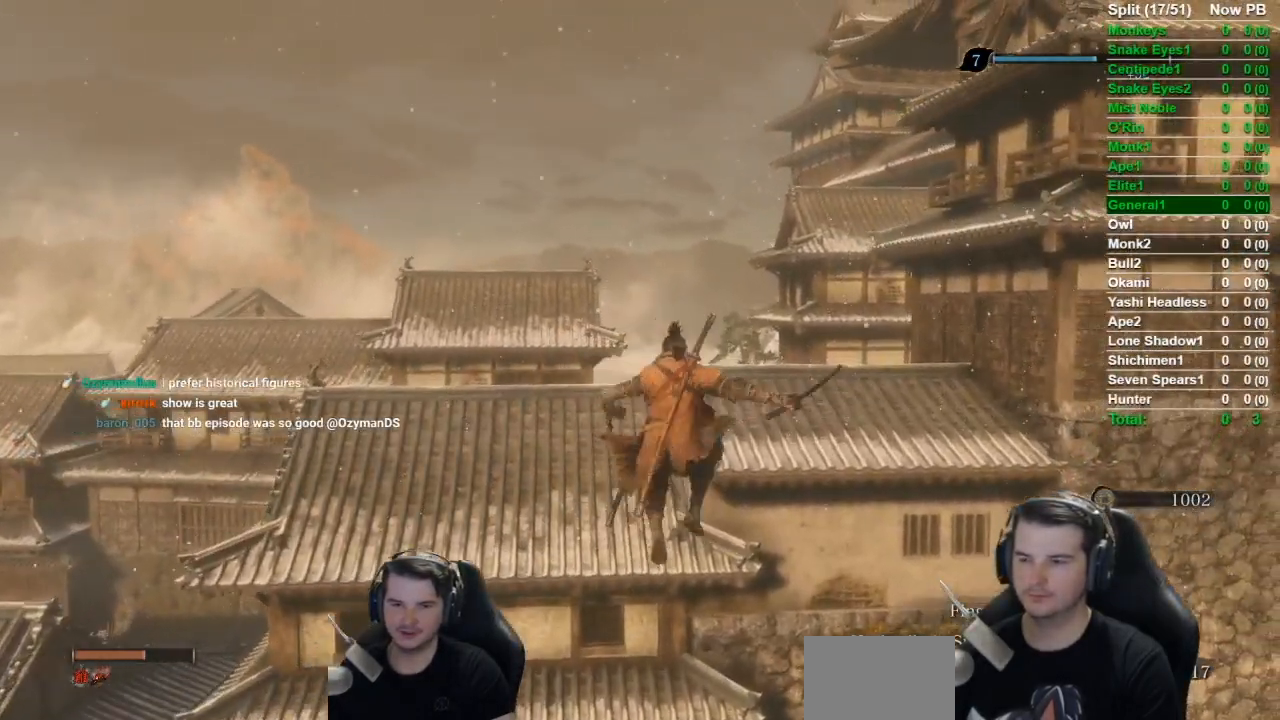
{"buttons": ["B"], "left_stick": "up", "right_stick": "down-right", "events": [[50, "L2", "up"], [167, "B", "down"], [450, "right_stick", "down-right"]]}
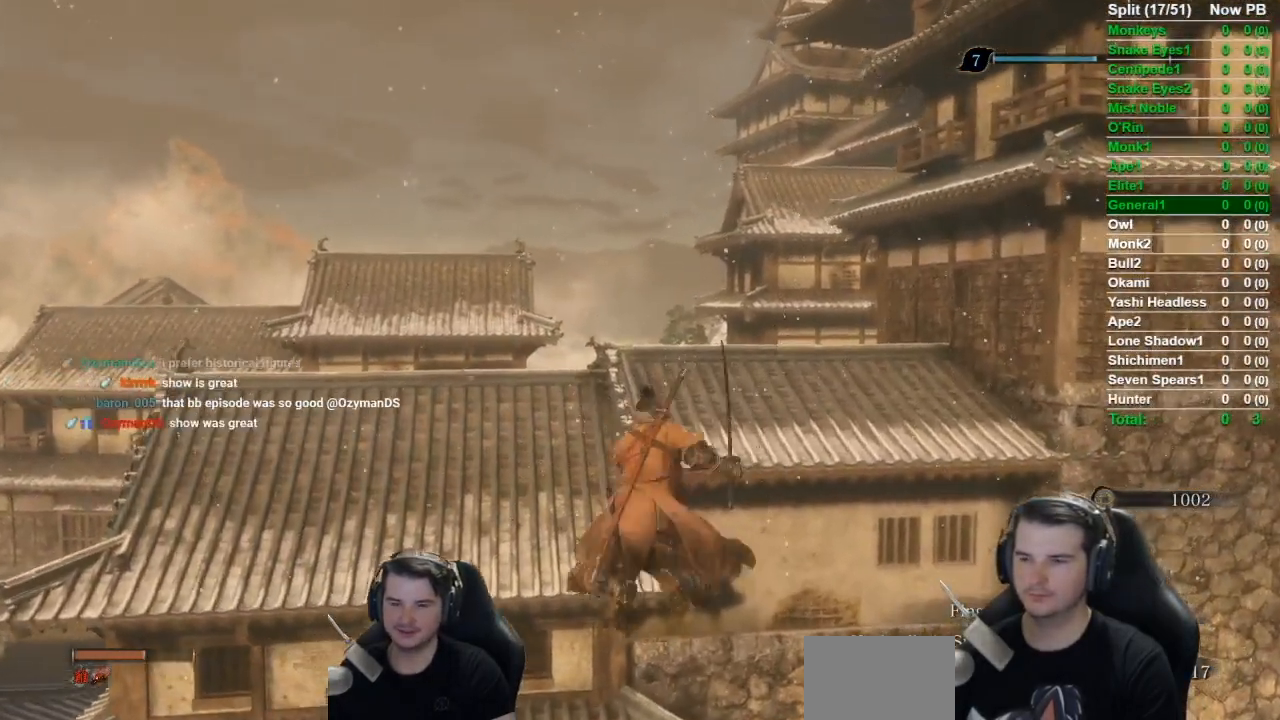
{"buttons": ["B"], "left_stick": "up", "right_stick": "down-right", "events": []}
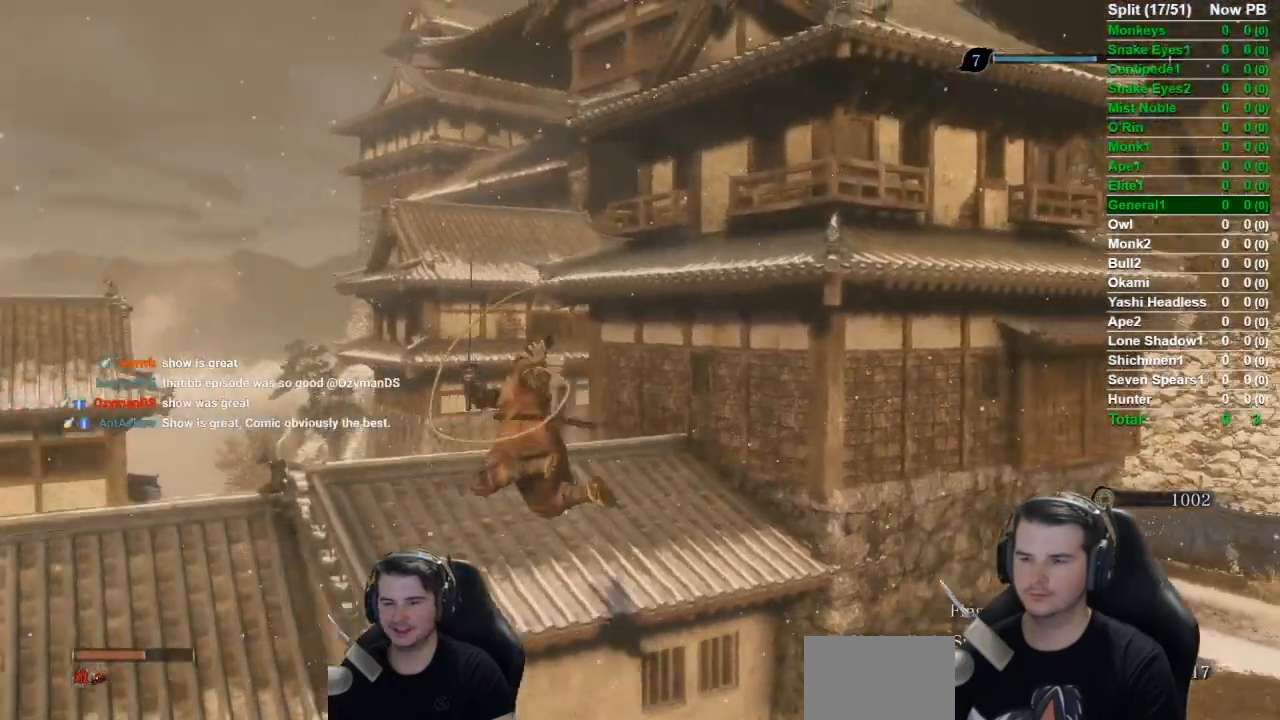
{"buttons": ["B"], "left_stick": "up", "right_stick": "right", "events": [[183, "right_stick", "right"]]}
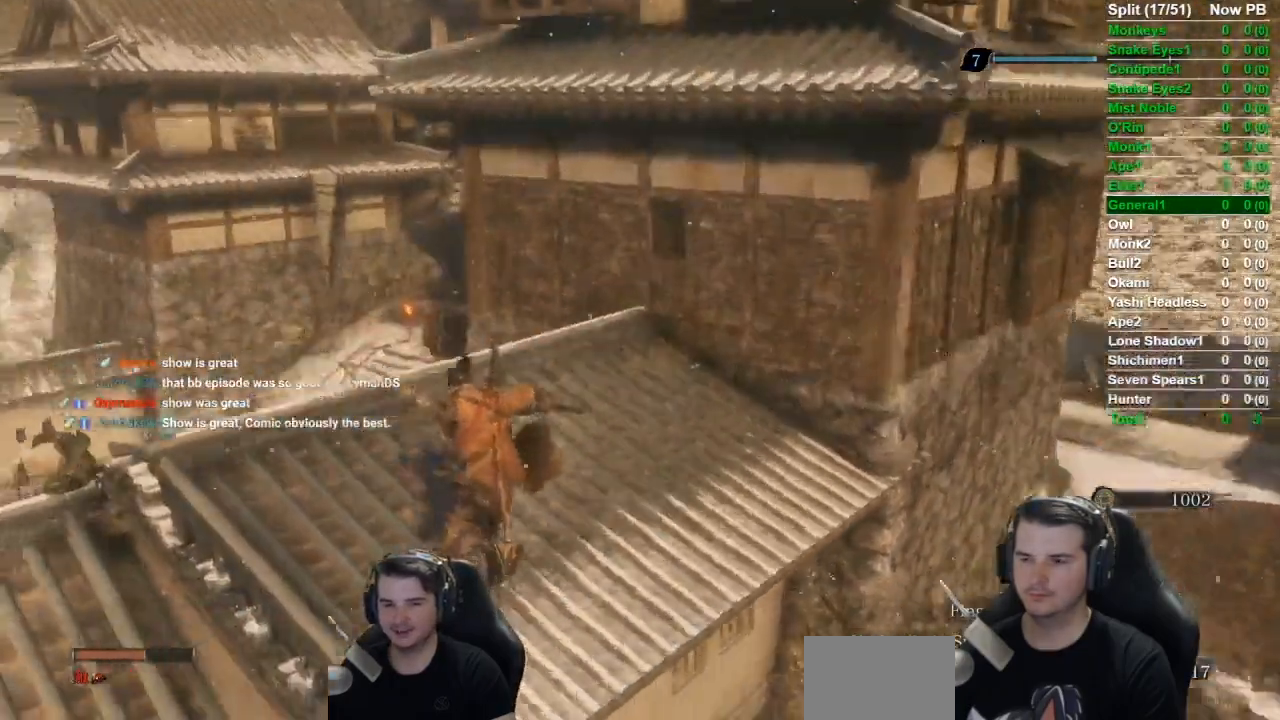
{"buttons": ["B"], "left_stick": "up", "right_stick": "right", "events": []}
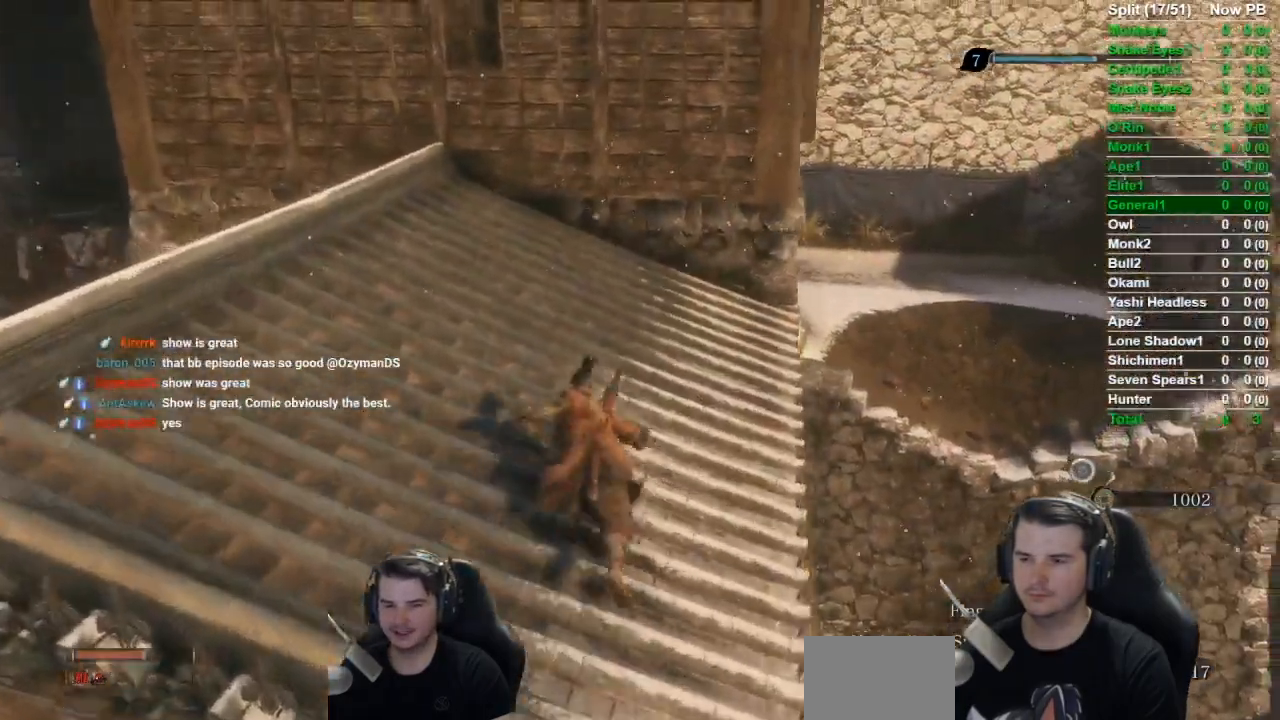
{"buttons": ["B"], "left_stick": "up", "right_stick": "center", "events": [[267, "right_stick", "center"], [350, "A", "down"], [450, "A", "up"]]}
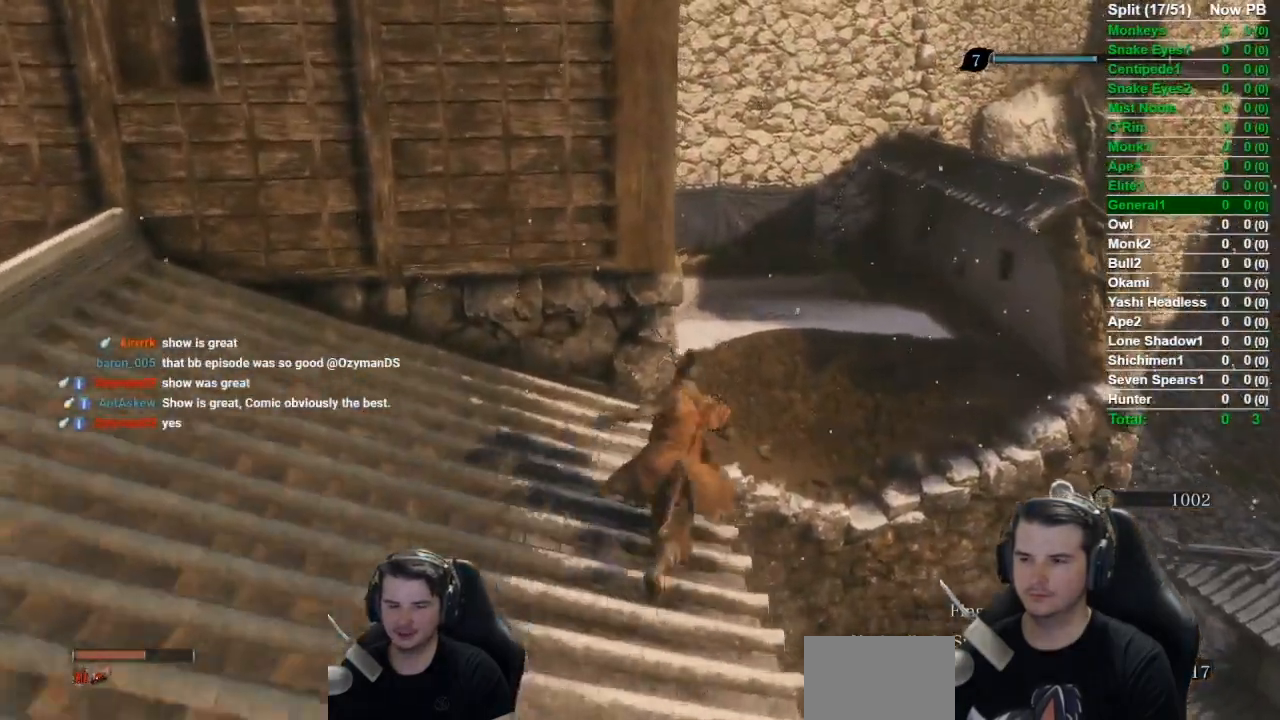
{"buttons": ["B"], "left_stick": "up", "right_stick": "center", "events": []}